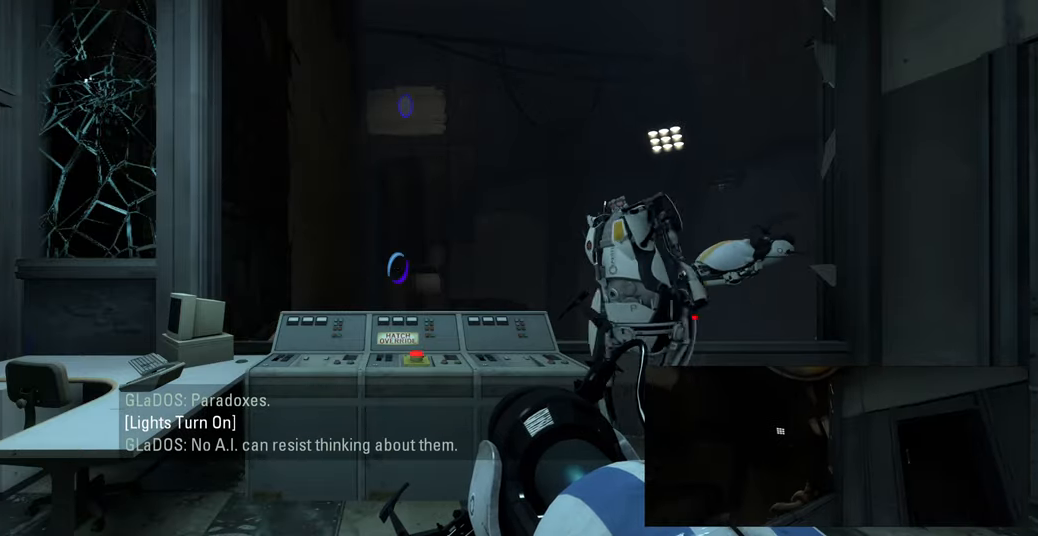
Gameplay with keyboard and mouse; each line is a JSON object with the keys and mouse buttons held at the frame after it. "events" lists presses ("down") and releases ("up") of "a", "ctrl", "d", "e", "f", "q", "r", "s", "shift", "space", "tab", "w", "mouse_left", "mouse_wheel", "mouse_right", "mouse_mb4" and "mouse_mb5" between this image and that frame as [ms after this image, input, new state], when the widget could be followed in between. "mouse_left", "mouse_wheel", "mouse_right", "mouse_mb4", "mouse_mb5" = the "left", "wheel", "right", "mb4", "mb5" buttons of the "mouse" list. No other keys are recorded. "wheel" means that the mouse wheel is clicked or scrolled. Mouse movement is not recorded.
{"keys": ["w"], "mouse": [], "events": [[167, "w", "down"], [200, "a", "down"], [317, "a", "up"]]}
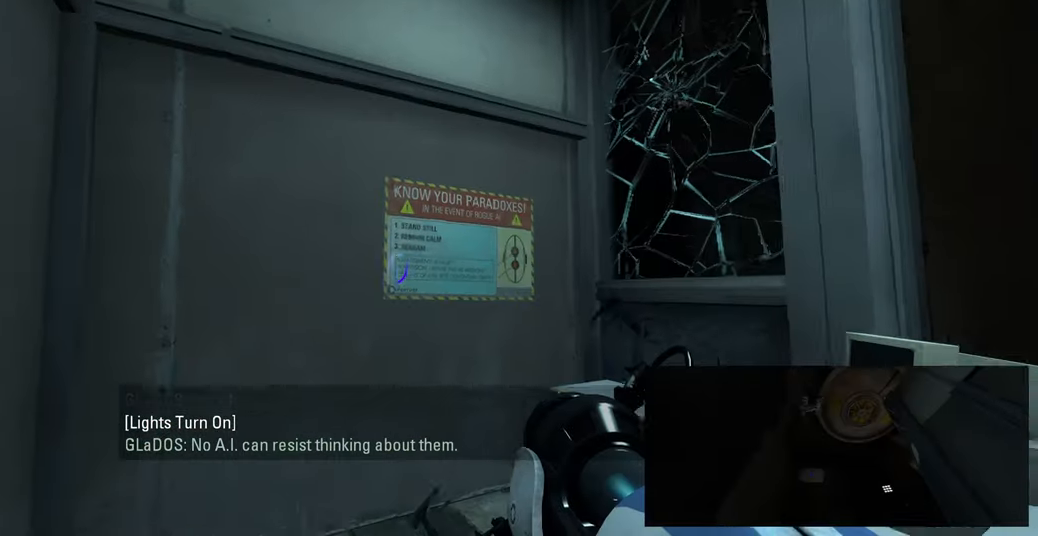
{"keys": ["d"], "mouse": [], "events": [[33, "w", "up"], [50, "d", "down"], [100, "d", "up"], [400, "d", "down"]]}
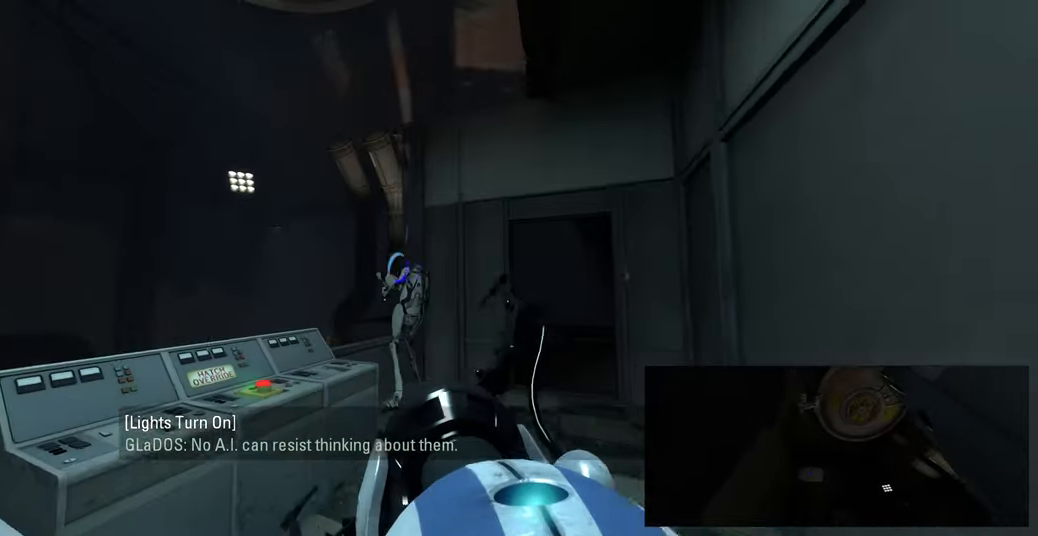
{"keys": ["w"], "mouse": [], "events": [[33, "d", "up"], [417, "w", "down"]]}
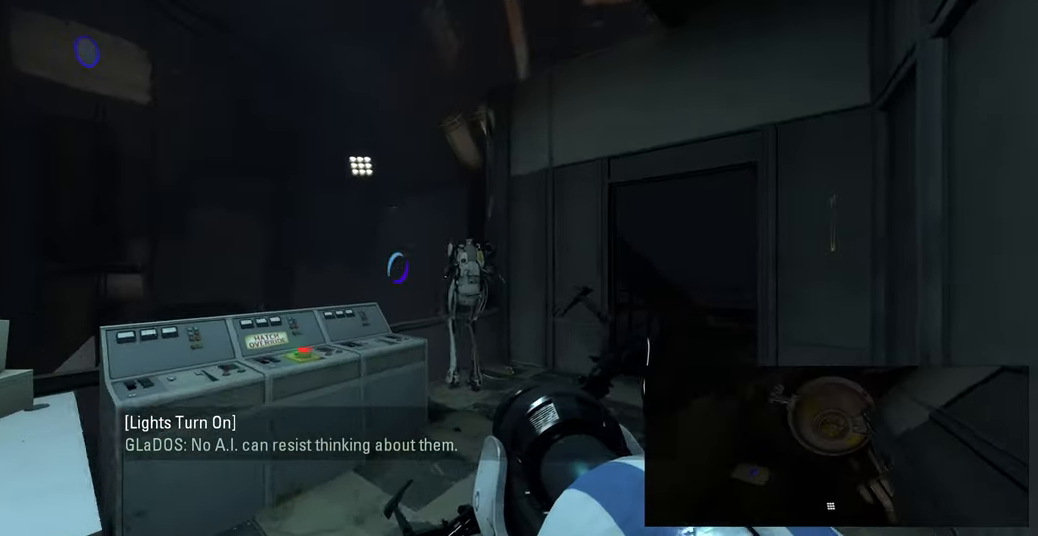
{"keys": [], "mouse": [], "events": [[50, "w", "up"], [350, "d", "down"], [400, "d", "up"]]}
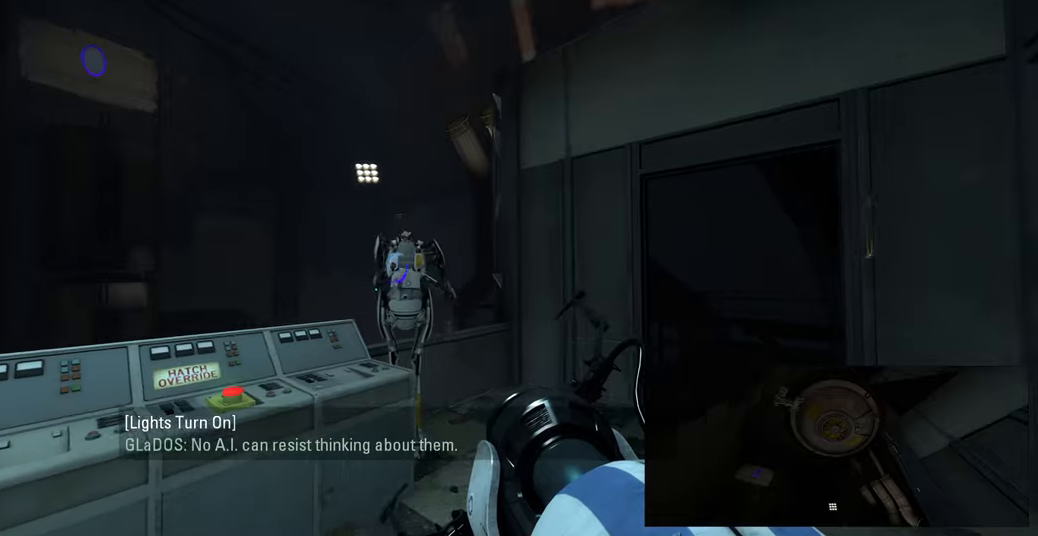
{"keys": [], "mouse": [], "events": [[333, "w", "down"], [400, "w", "up"]]}
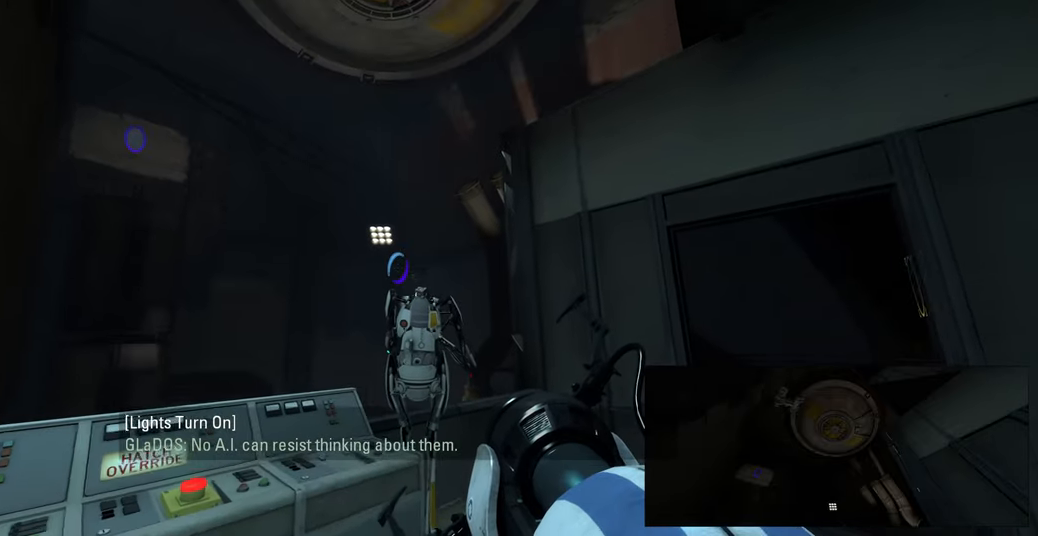
{"keys": [], "mouse": [], "events": []}
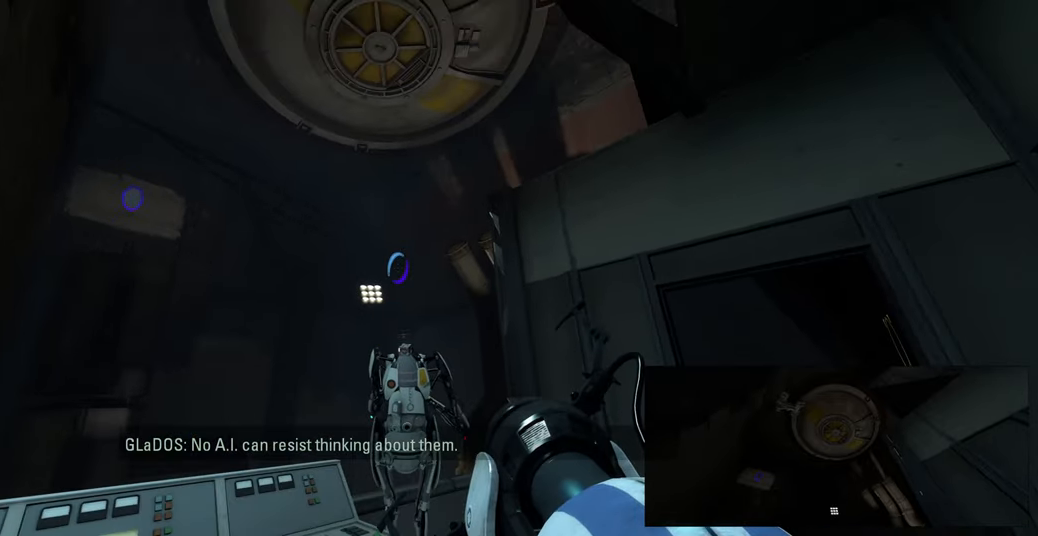
{"keys": [], "mouse": [], "events": []}
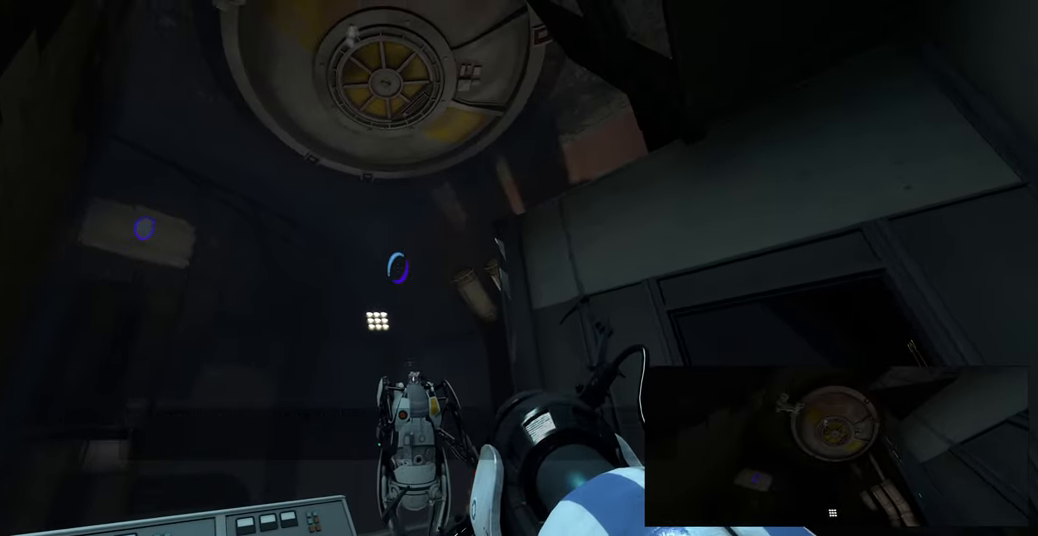
{"keys": [], "mouse": [], "events": []}
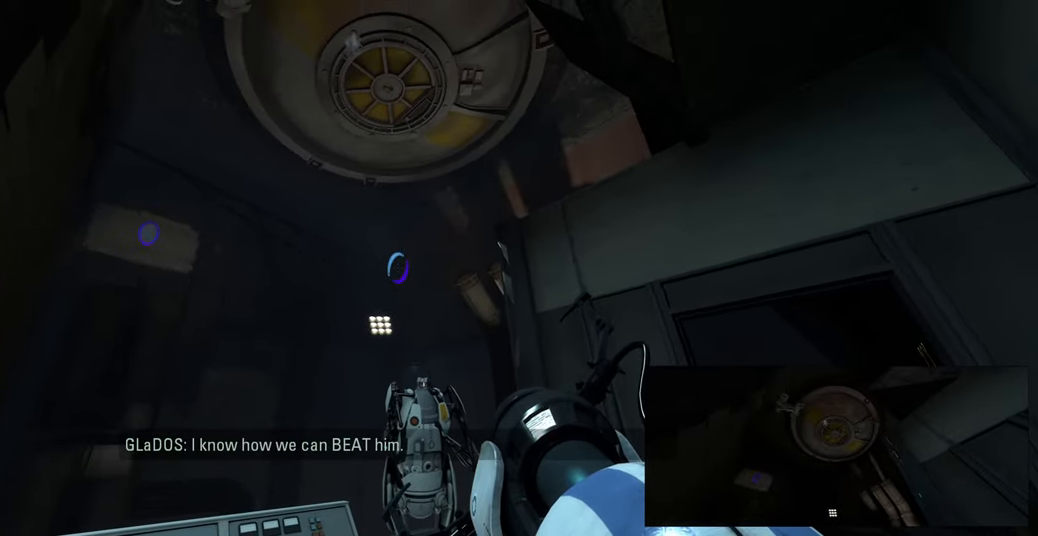
{"keys": [], "mouse": [], "events": []}
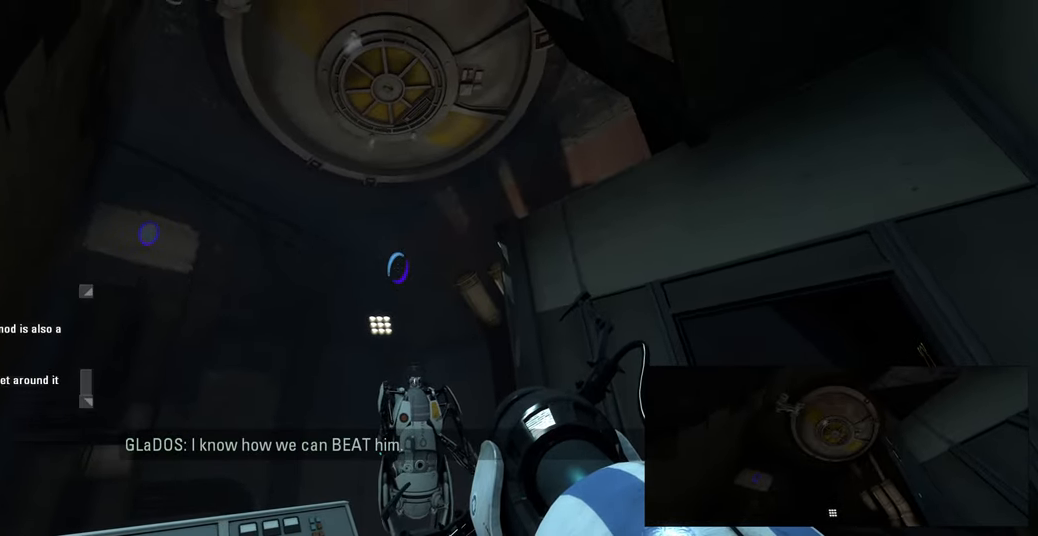
{"keys": [], "mouse": [], "events": []}
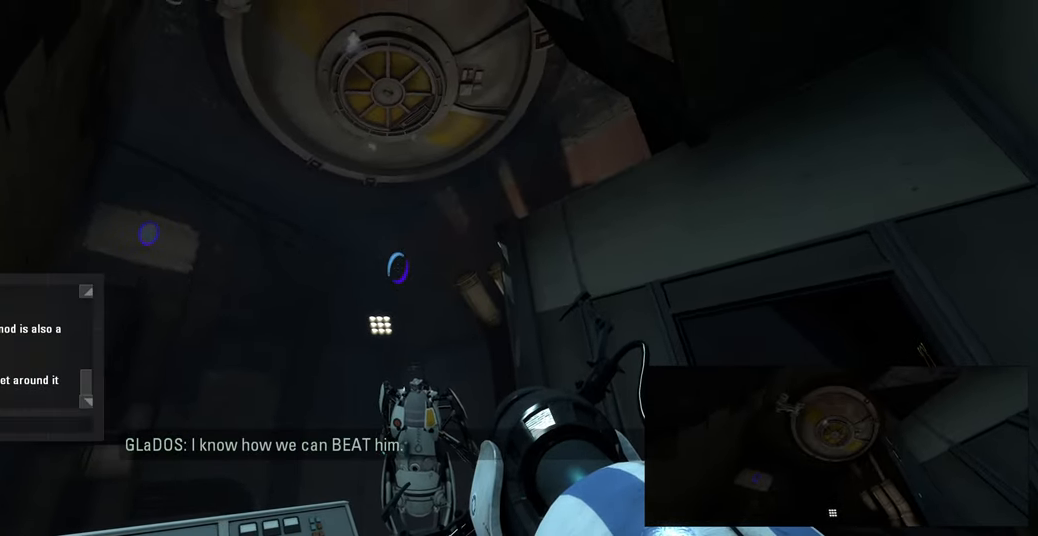
{"keys": ["e"], "mouse": [], "events": [[500, "e", "down"]]}
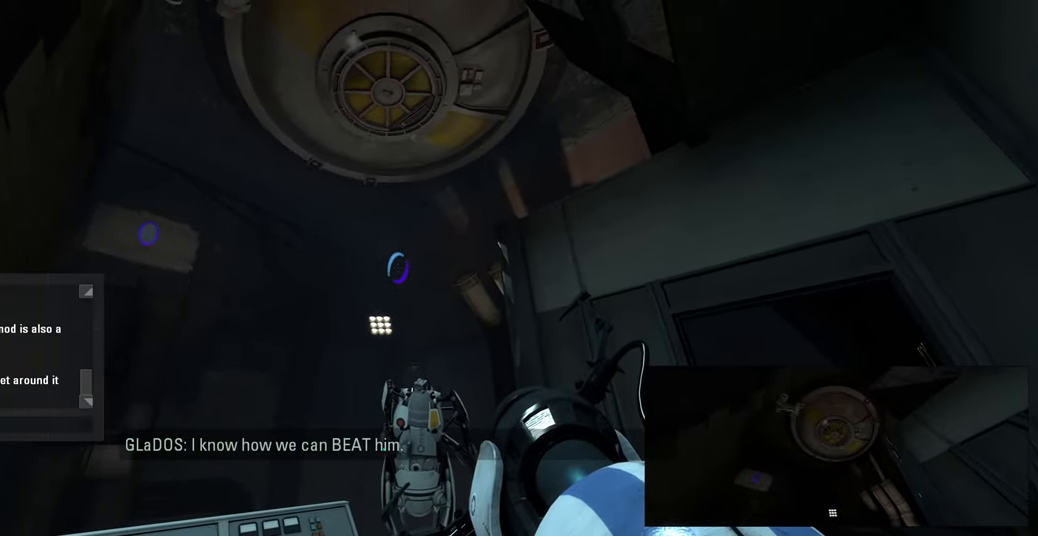
{"keys": [], "mouse": [], "events": [[83, "e", "up"]]}
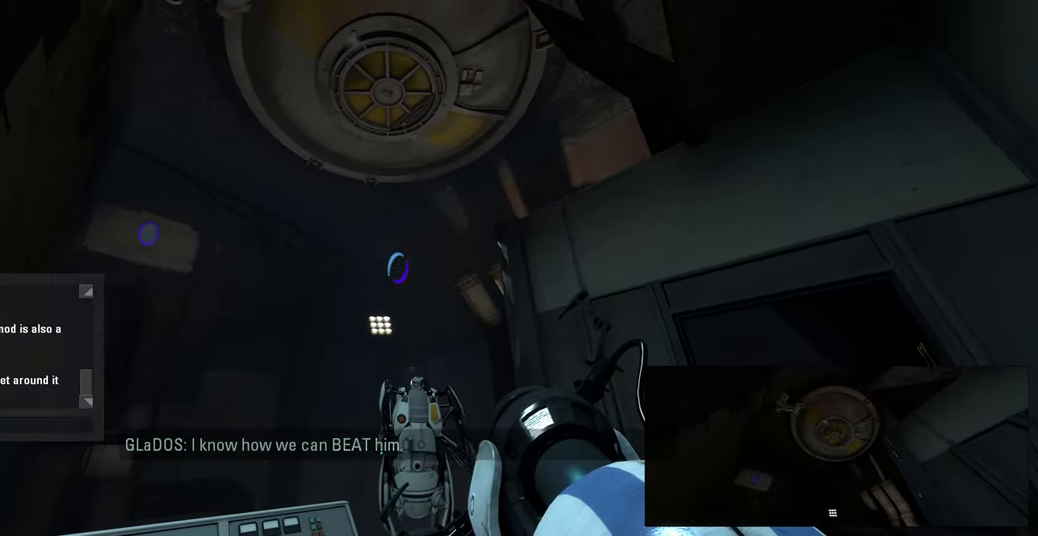
{"keys": [], "mouse": [], "events": [[33, "e", "down"], [117, "s", "down"], [217, "e", "up"], [250, "space", "down"], [283, "s", "up"], [350, "space", "up"], [383, "a", "down"], [500, "a", "up"]]}
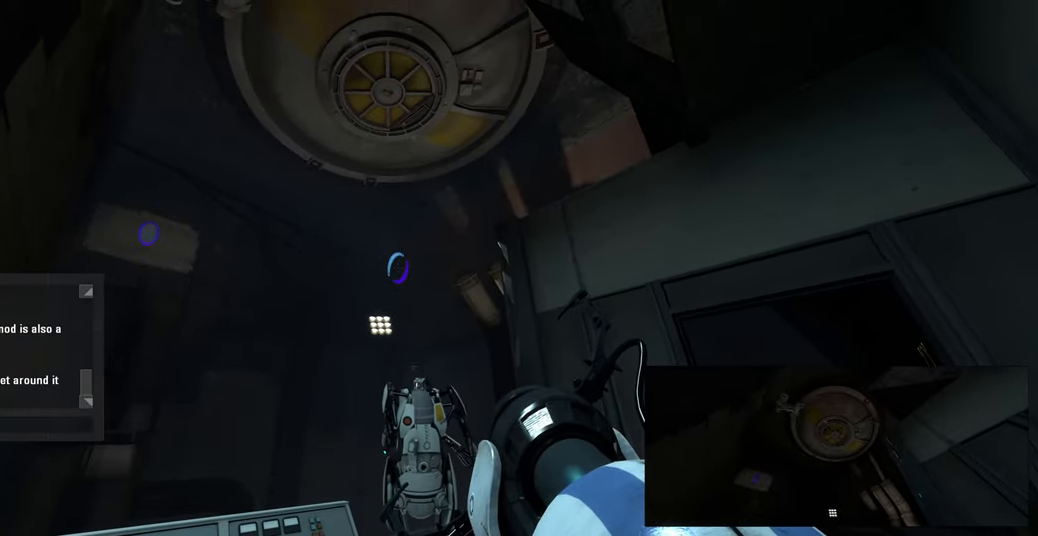
{"keys": [], "mouse": [], "events": [[250, "s", "down"], [383, "s", "up"]]}
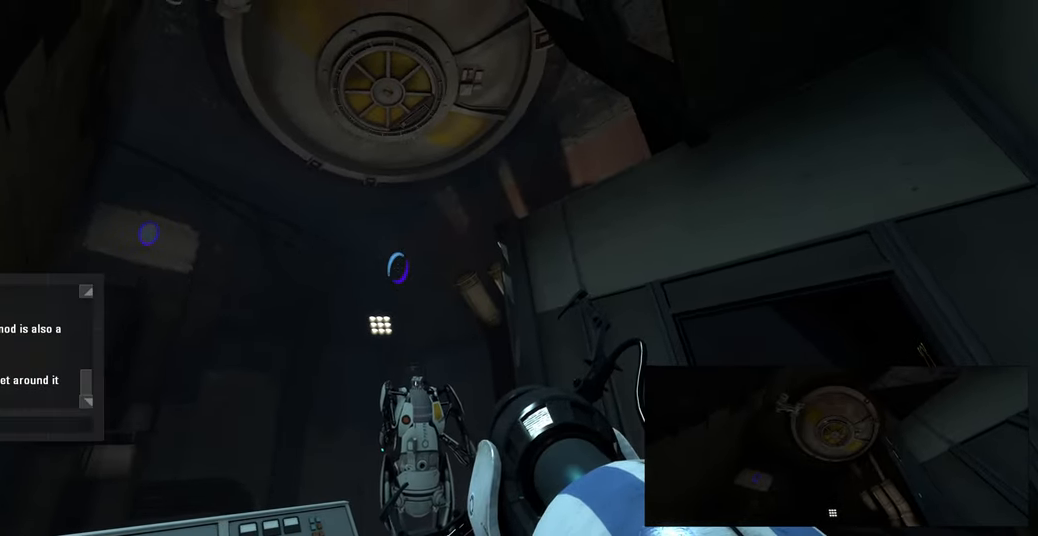
{"keys": [], "mouse": [], "events": [[33, "space", "down"], [133, "space", "up"]]}
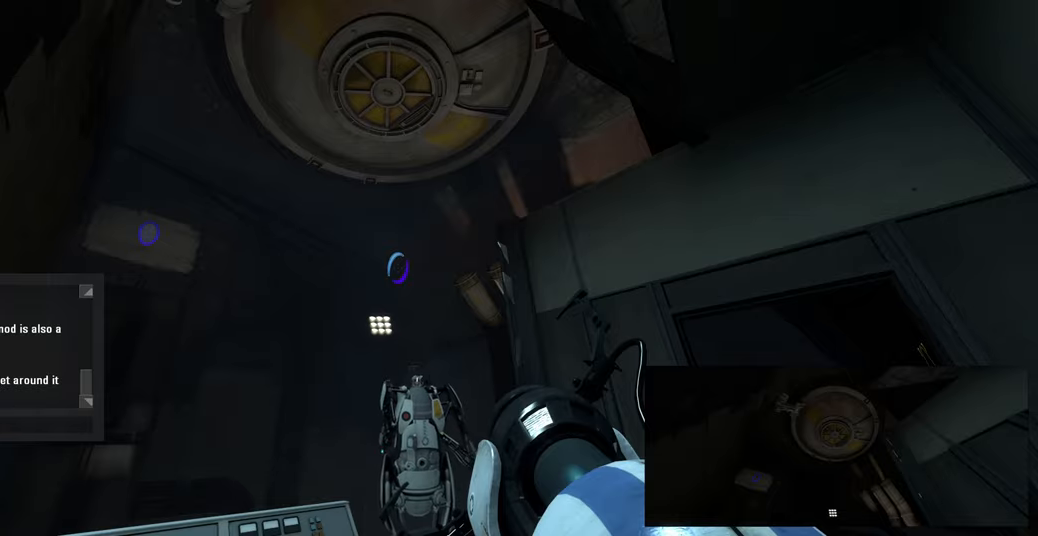
{"keys": ["e"], "mouse": [], "events": [[16, "r", "down"], [133, "r", "up"], [500, "e", "down"]]}
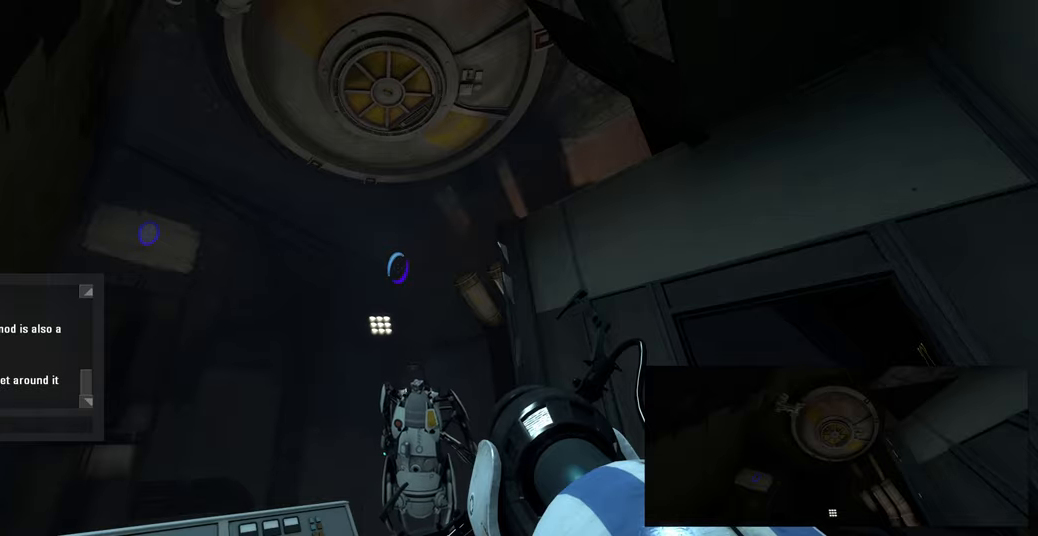
{"keys": [], "mouse": [], "events": [[83, "r", "down"], [166, "e", "up"], [233, "r", "up"], [300, "space", "down"], [416, "space", "up"]]}
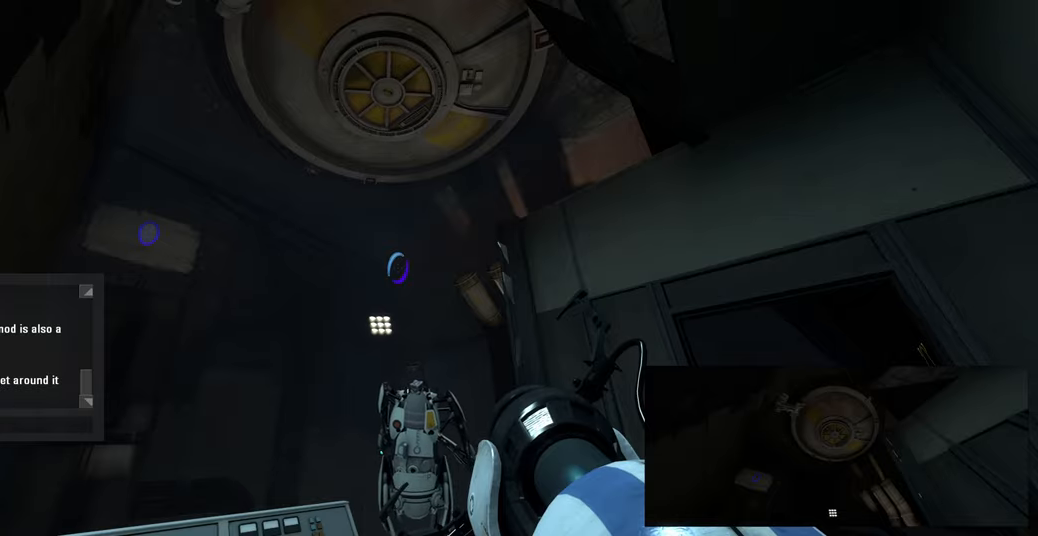
{"keys": [], "mouse": [], "events": [[33, "a", "down"], [200, "a", "up"], [266, "space", "down"], [416, "space", "up"]]}
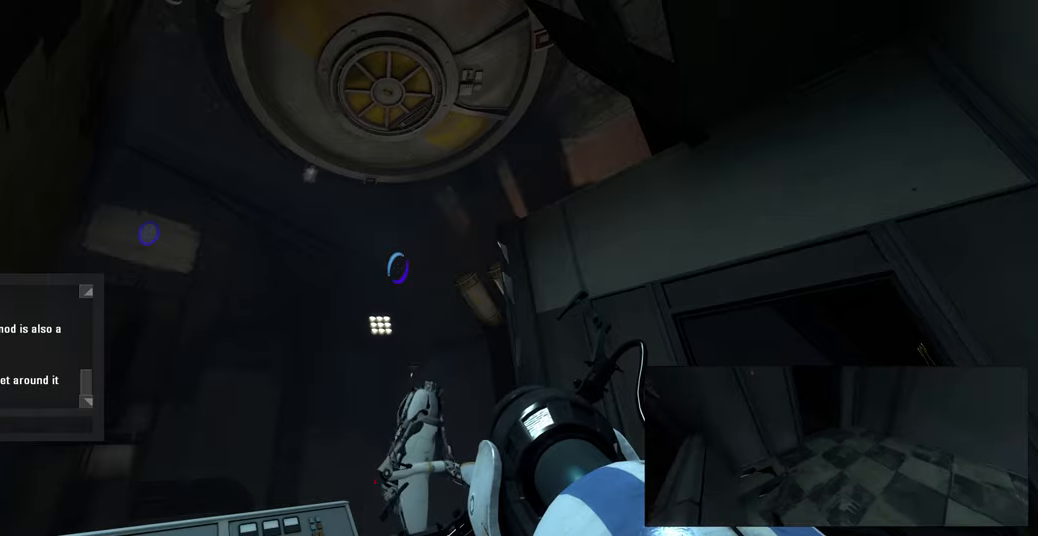
{"keys": ["r"], "mouse": [], "events": [[16, "e", "down"], [100, "space", "down"], [133, "e", "up"], [183, "space", "up"], [466, "r", "down"]]}
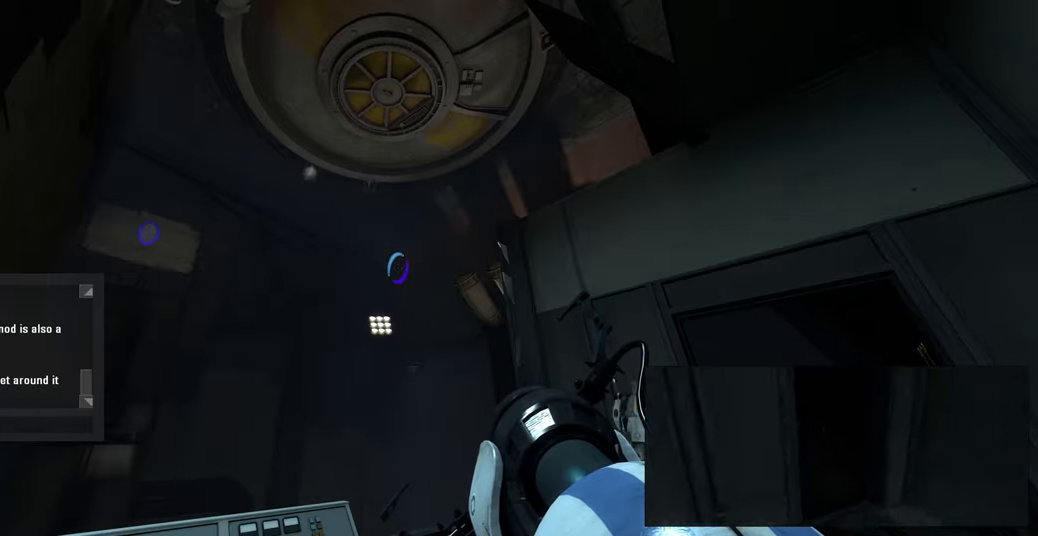
{"keys": ["e"], "mouse": [], "events": [[66, "r", "up"], [233, "r", "down"], [266, "r", "up"], [500, "e", "down"]]}
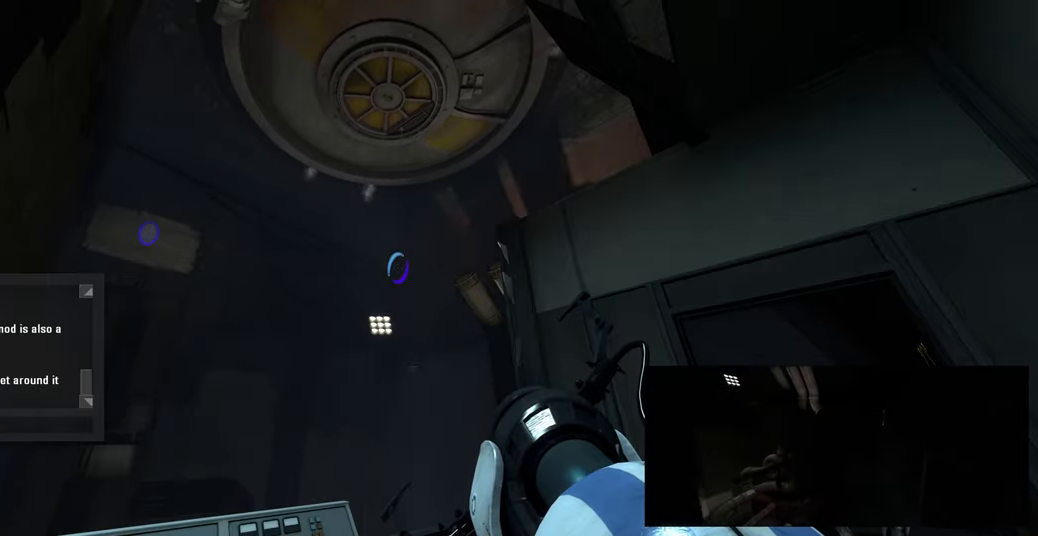
{"keys": ["space"], "mouse": [], "events": [[150, "e", "up"], [433, "space", "down"]]}
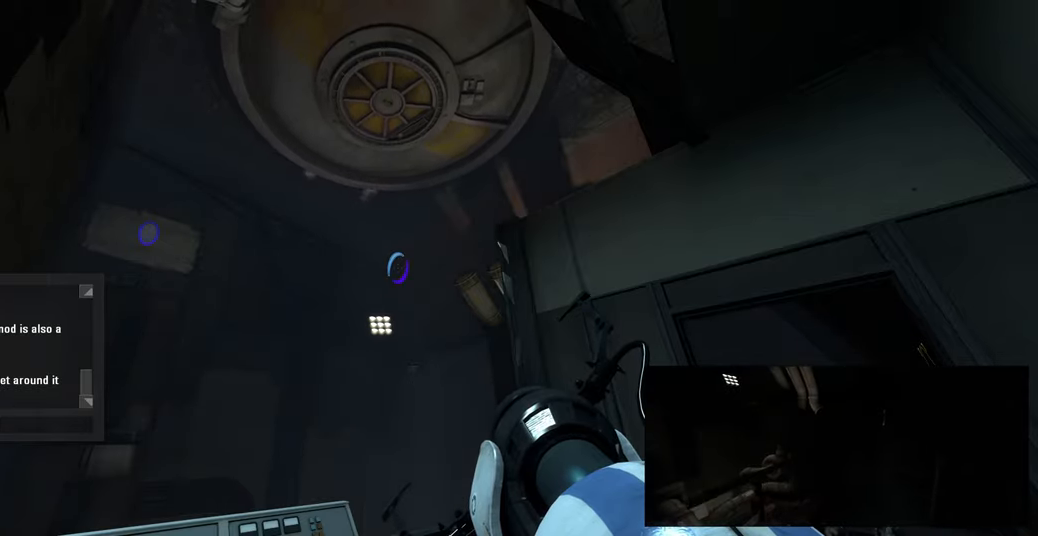
{"keys": [], "mouse": [], "events": [[100, "space", "up"], [300, "e", "down"], [383, "e", "up"]]}
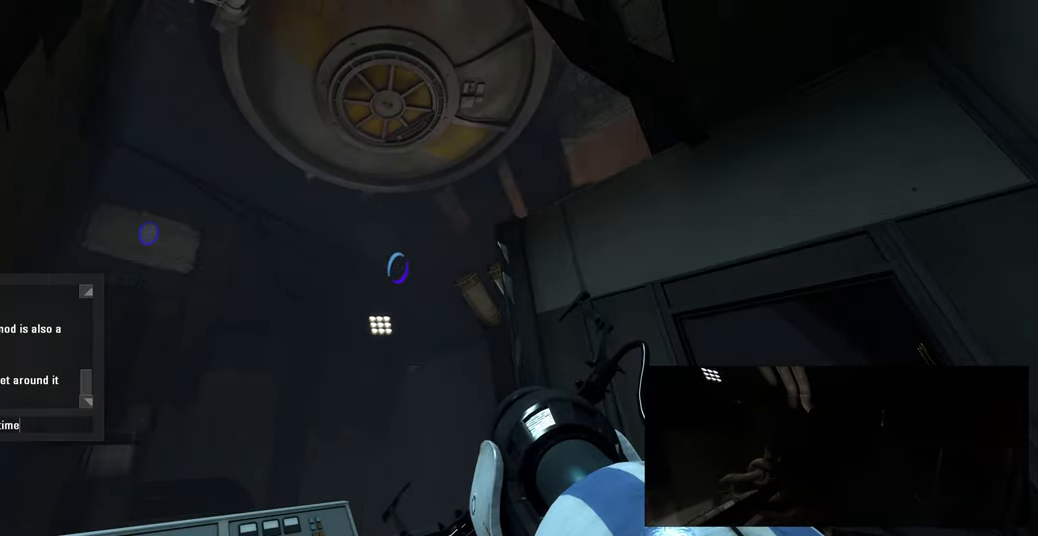
{"keys": [], "mouse": [], "events": []}
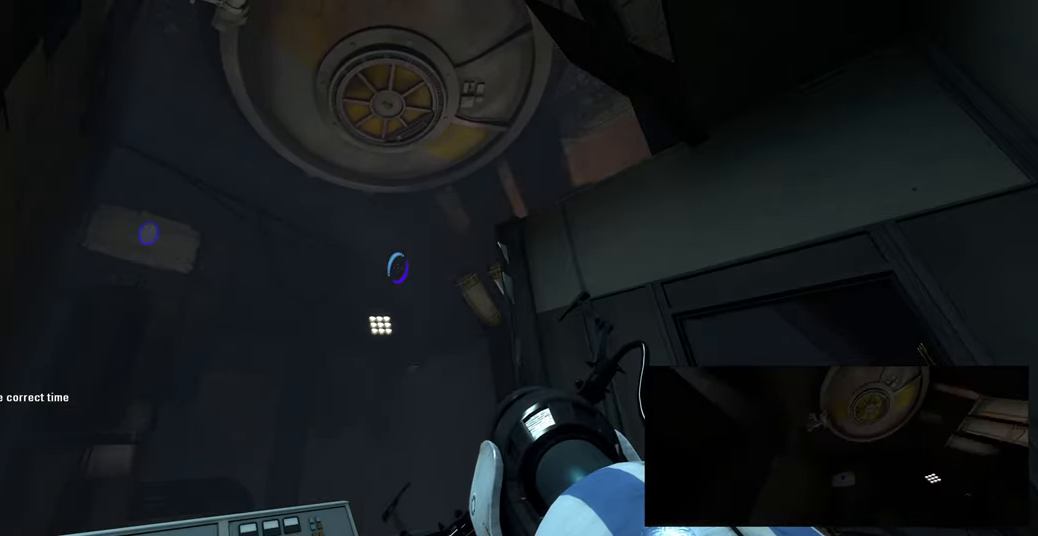
{"keys": [], "mouse": [], "events": [[66, "d", "down"], [133, "w", "down"], [166, "d", "up"], [250, "w", "up"]]}